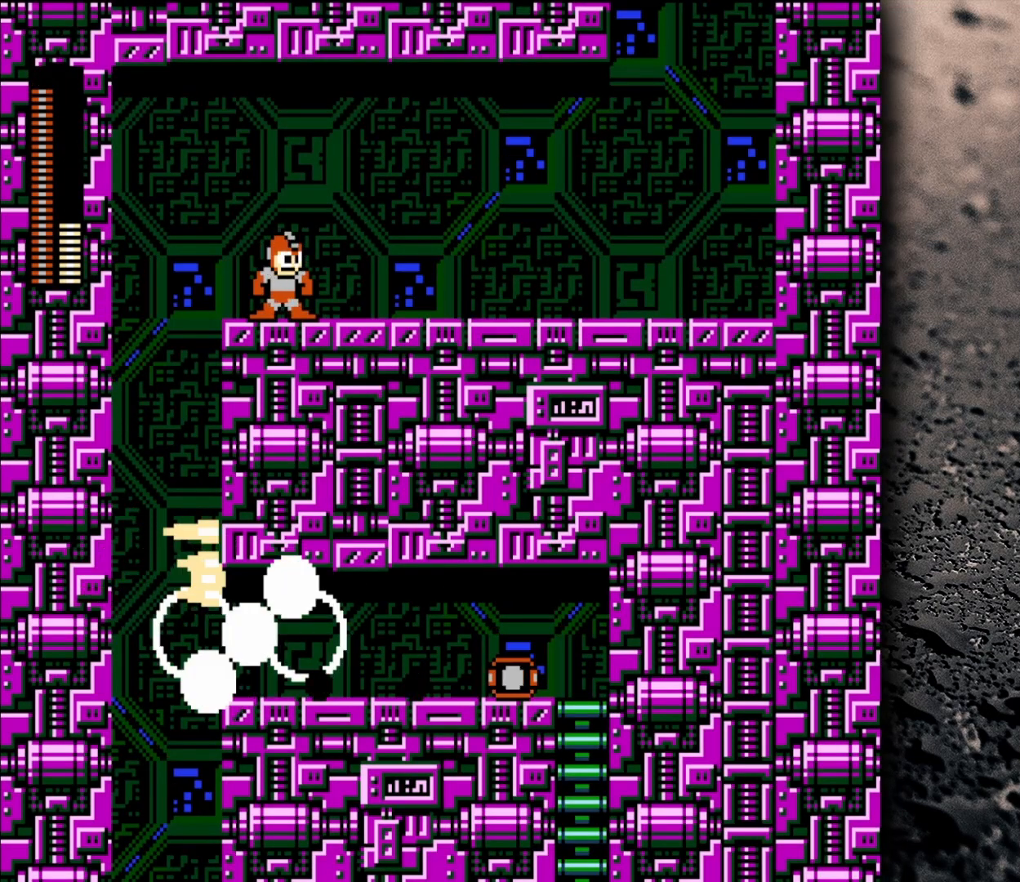
Gameplay with a controller (Nintendo layout); each line is a JSON object with the inputs held at the frame after it. "events" lists button and stick changes between this image and that frame as [ms after this image, input, new state], when the widget could be followed in between. Not read: L3 R3.
{"buttons": ["DPAD_LEFT"], "events": [[233, "DPAD_LEFT", "down"]]}
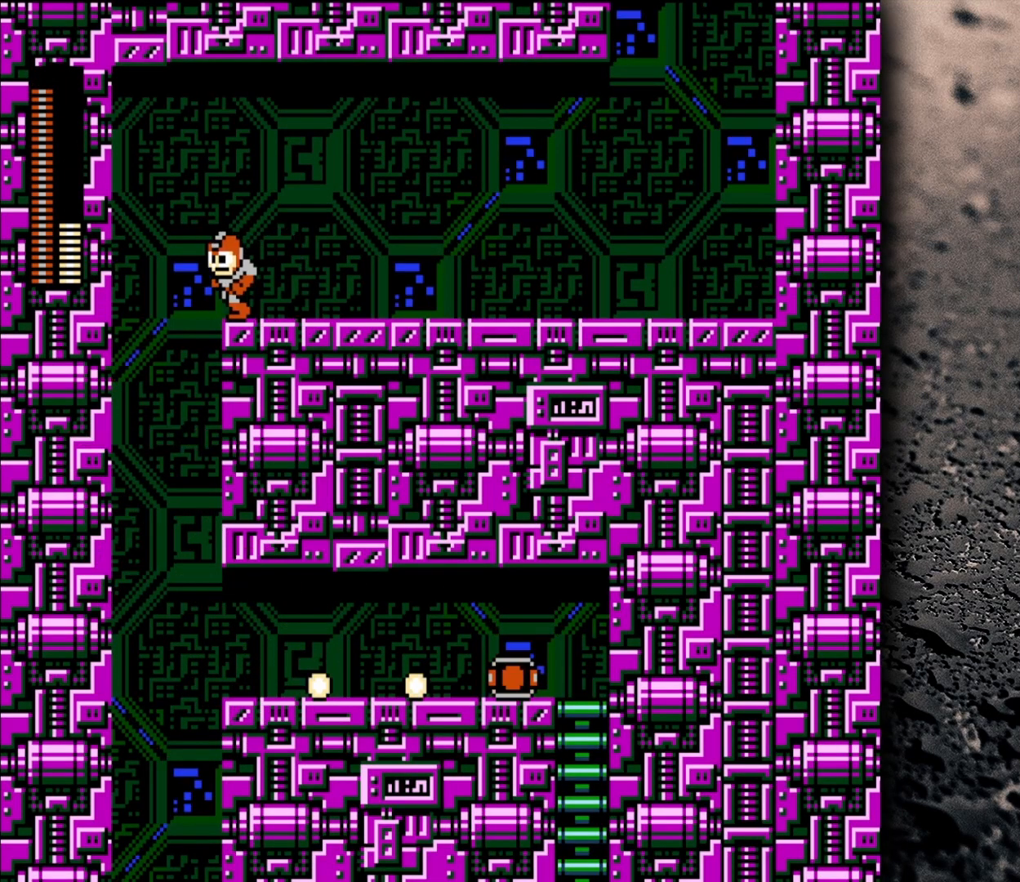
{"buttons": ["DPAD_RIGHT"], "events": [[167, "DPAD_LEFT", "up"], [283, "DPAD_RIGHT", "down"]]}
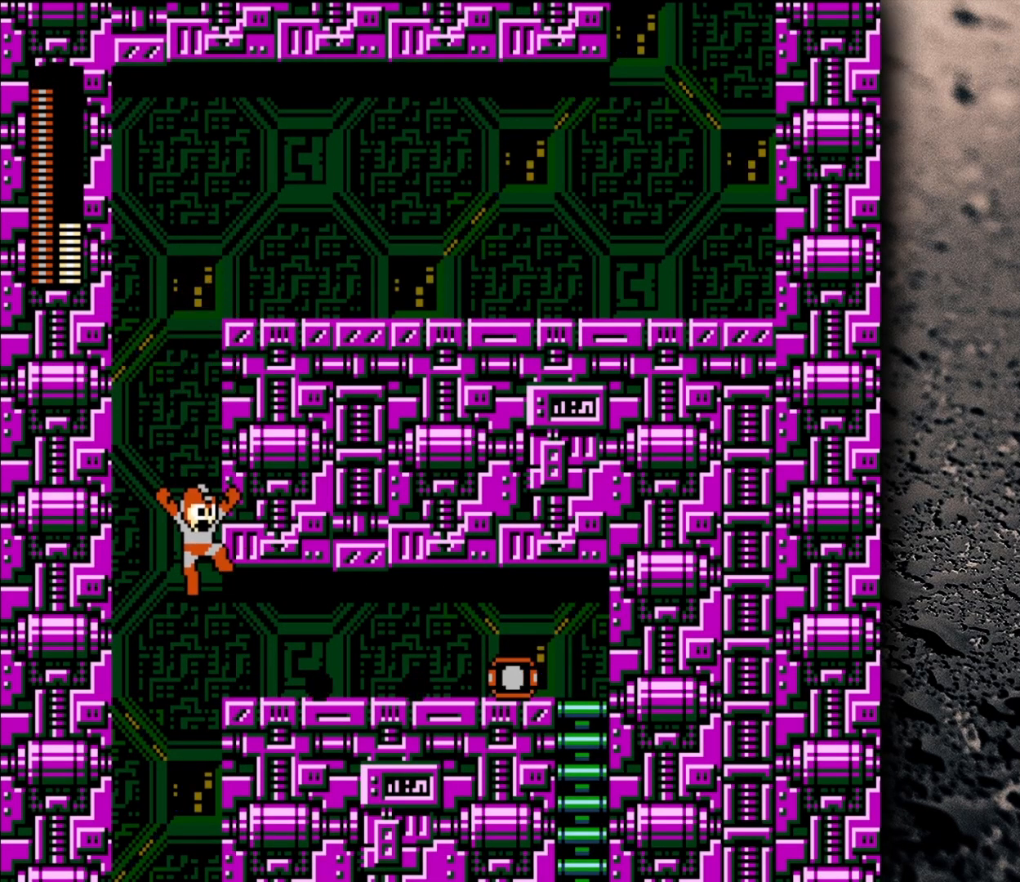
{"buttons": ["DPAD_RIGHT"], "events": []}
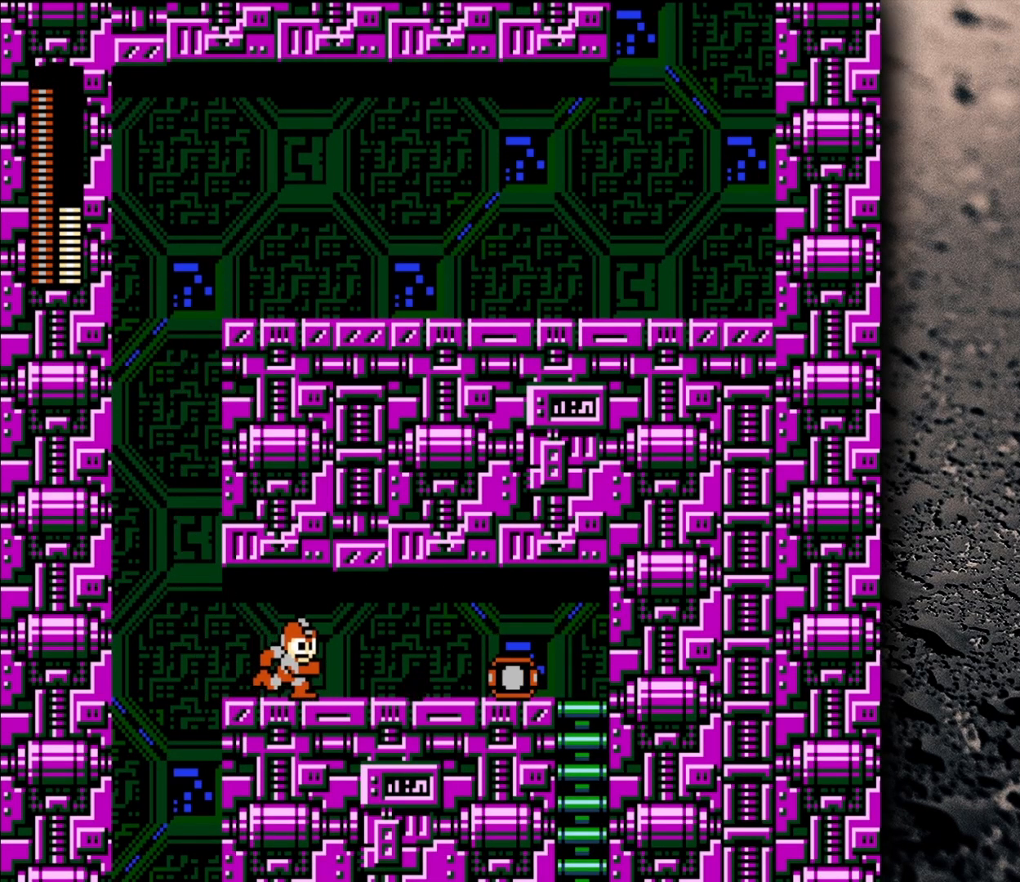
{"buttons": ["DPAD_RIGHT"], "events": []}
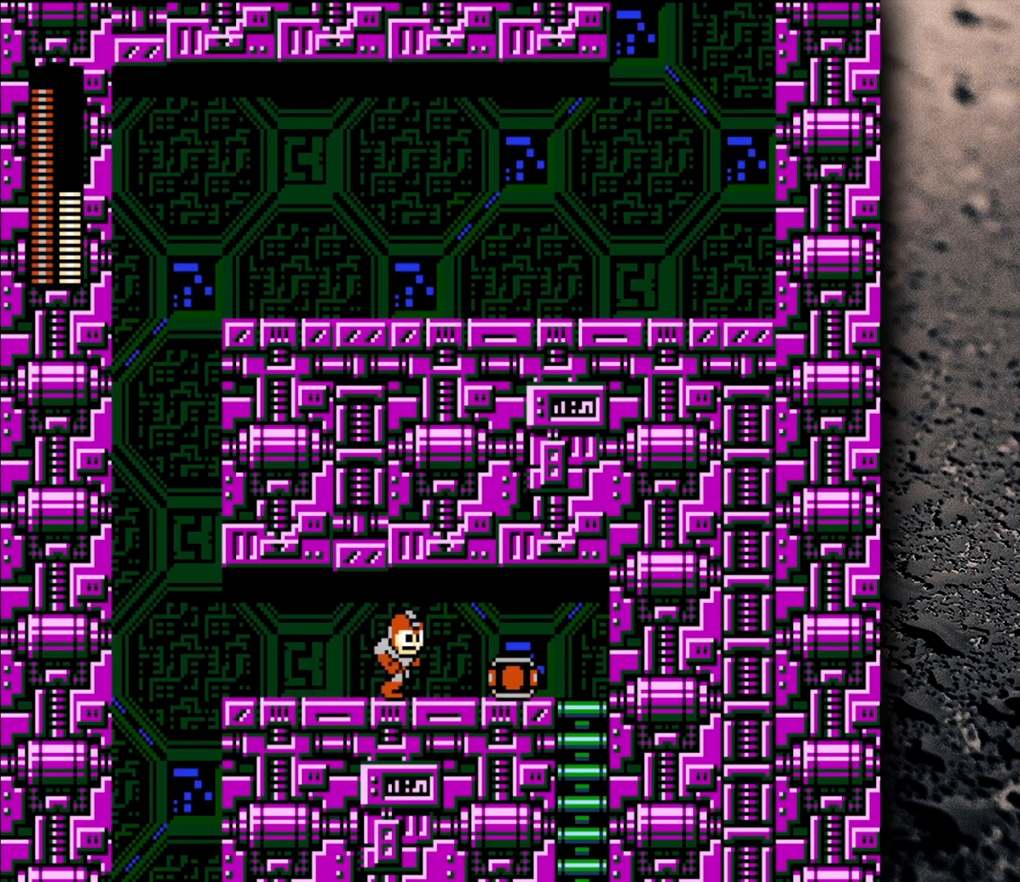
{"buttons": ["DPAD_RIGHT"], "events": []}
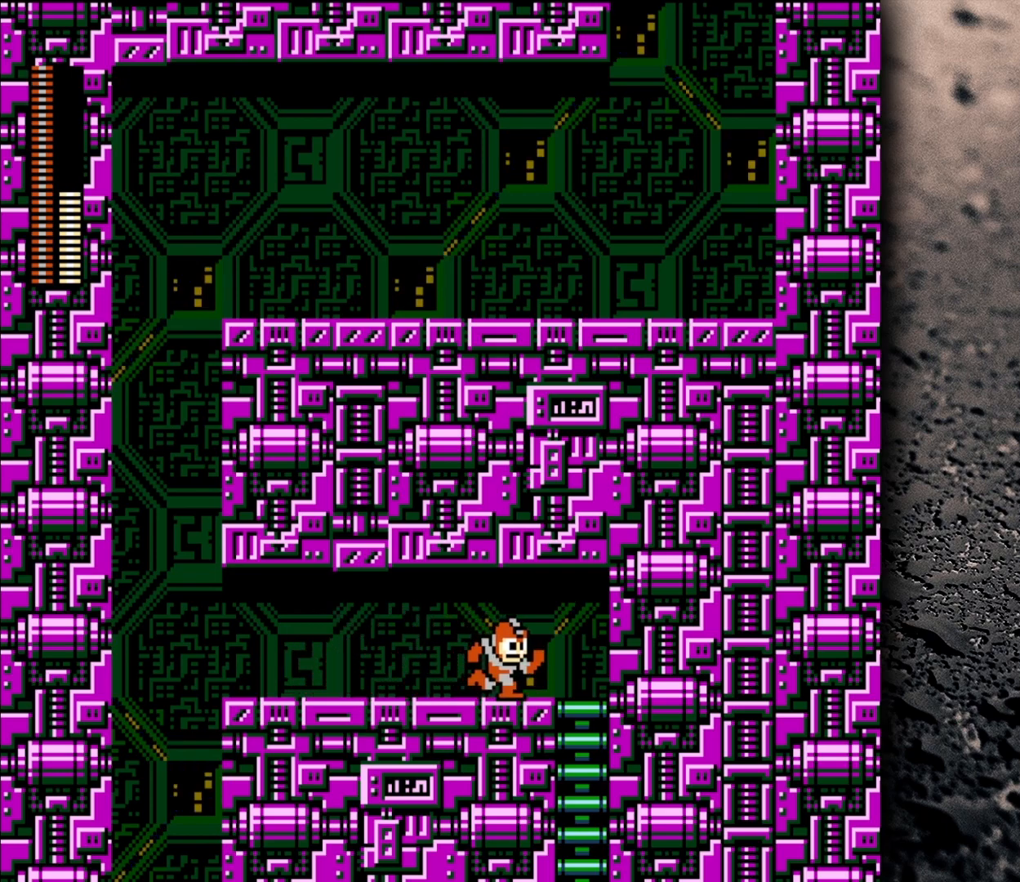
{"buttons": [], "events": [[233, "DPAD_DOWN", "down"], [233, "DPAD_RIGHT", "up"], [333, "B", "down"], [333, "DPAD_DOWN", "up"], [400, "B", "up"]]}
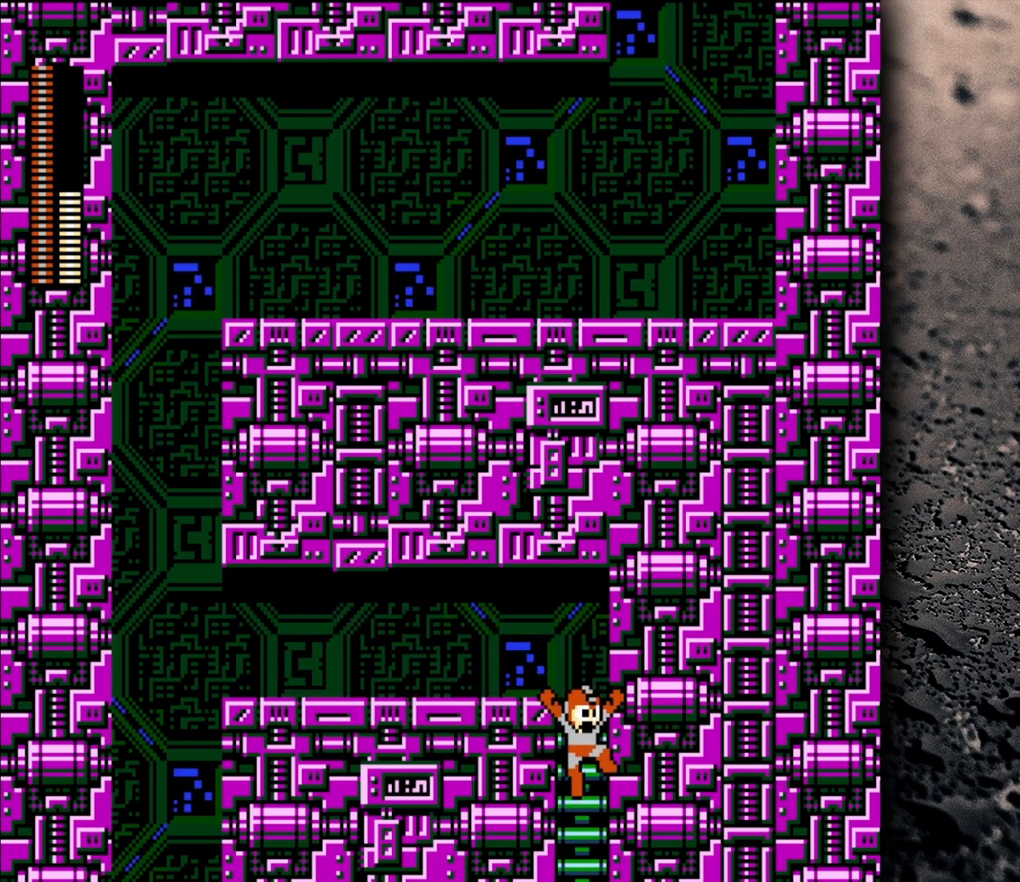
{"buttons": ["DPAD_LEFT"], "events": [[17, "DPAD_LEFT", "down"]]}
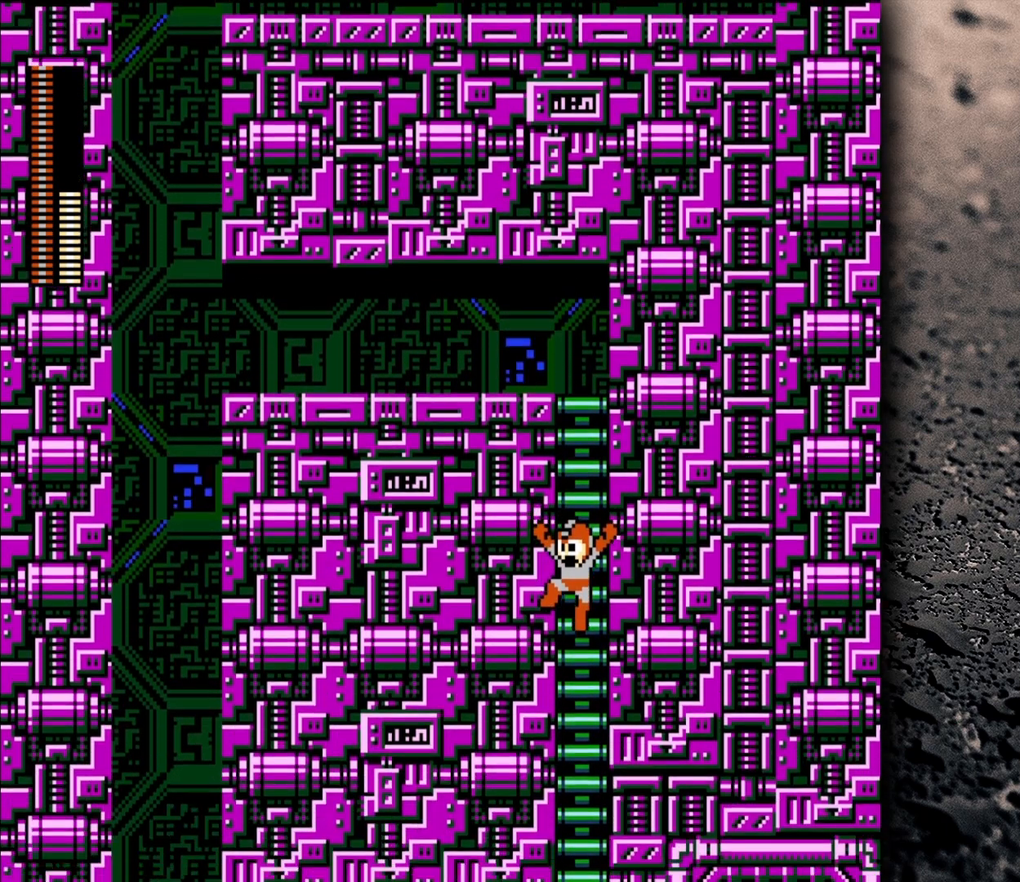
{"buttons": ["DPAD_LEFT"], "events": []}
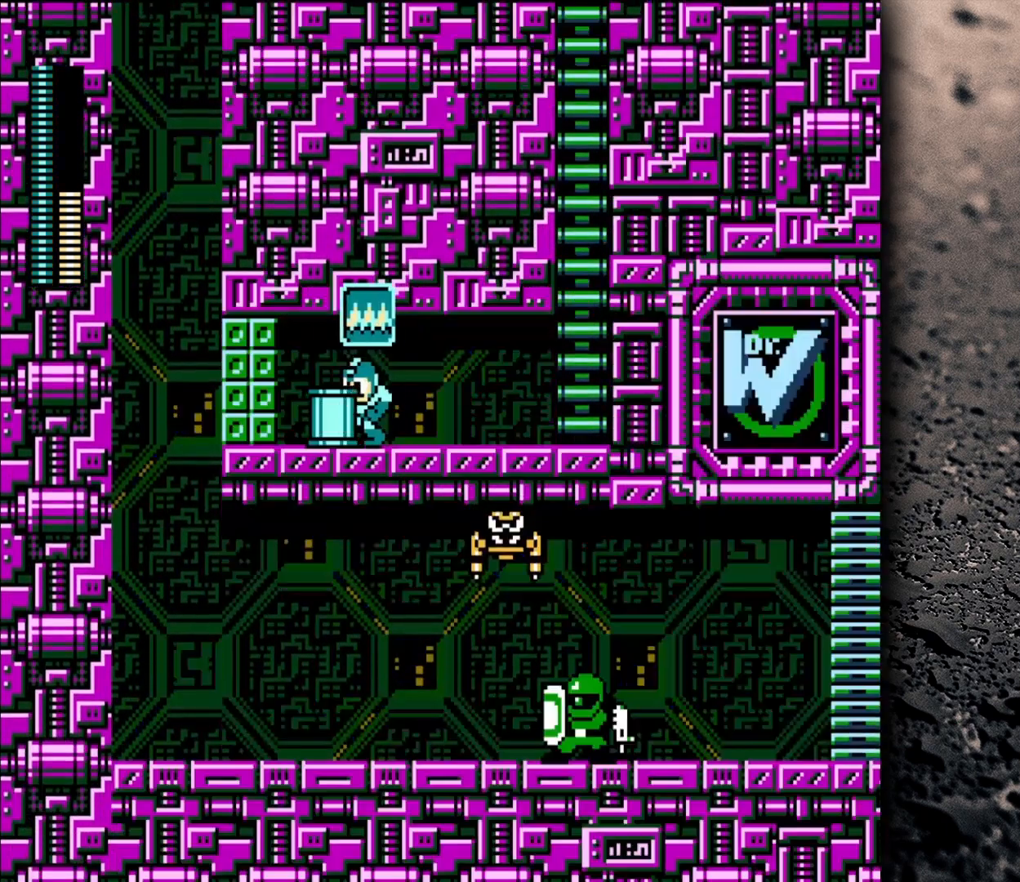
{"buttons": [], "events": [[100, "DPAD_LEFT", "up"]]}
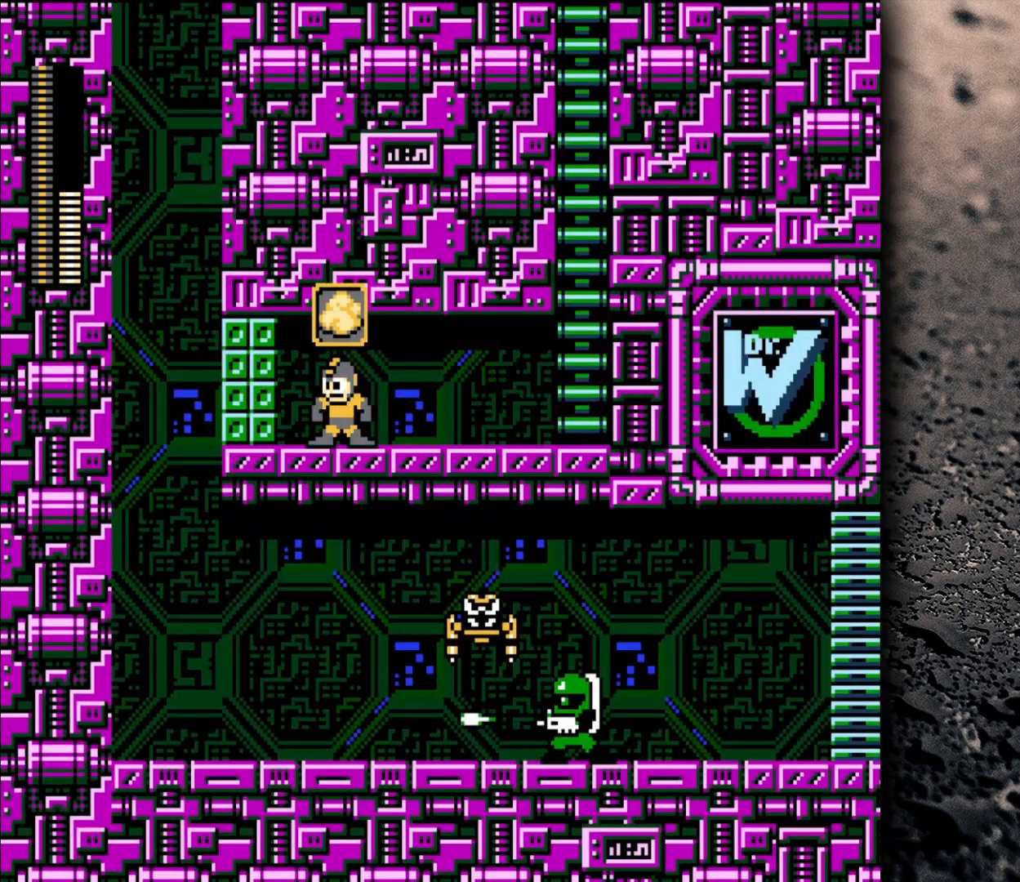
{"buttons": [], "events": []}
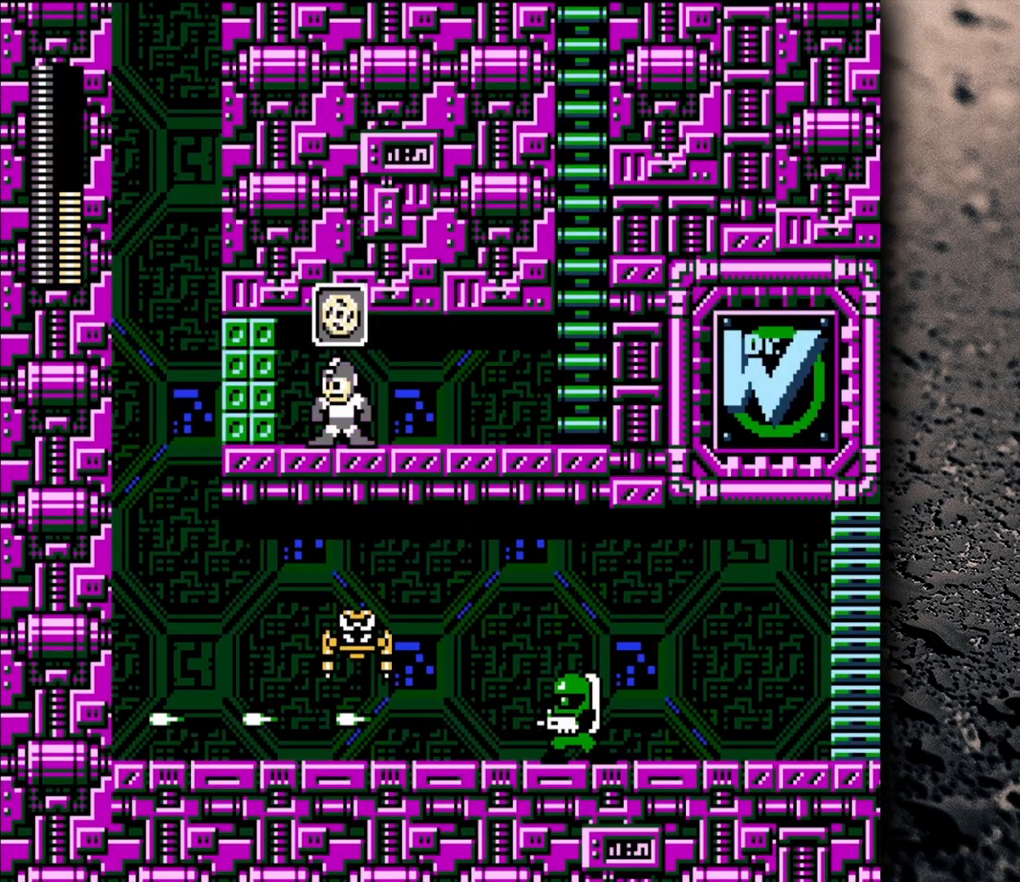
{"buttons": [], "events": []}
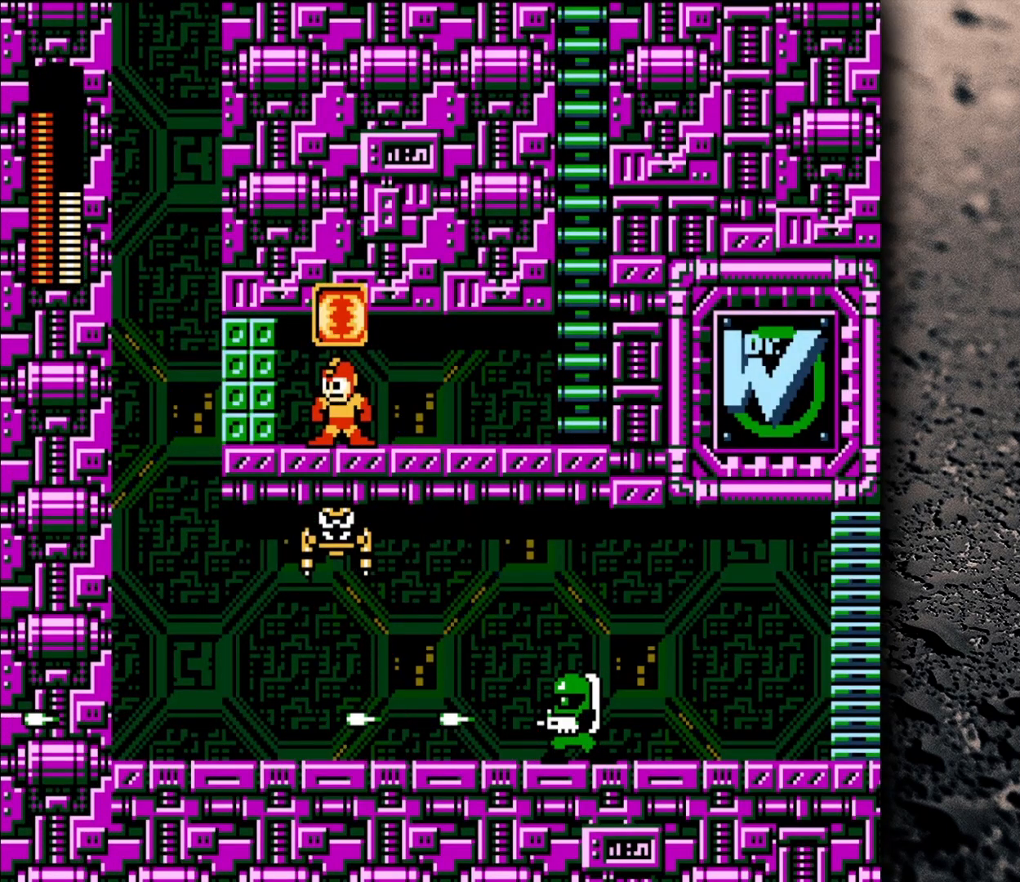
{"buttons": [], "events": []}
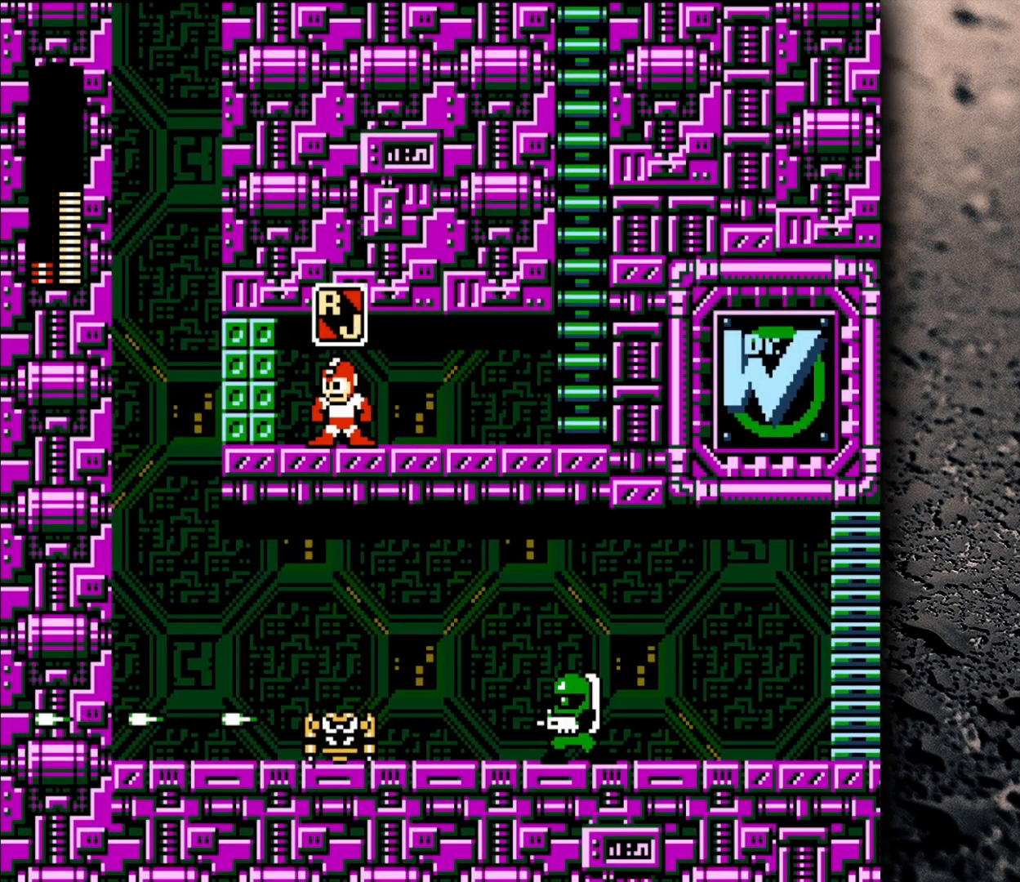
{"buttons": [], "events": []}
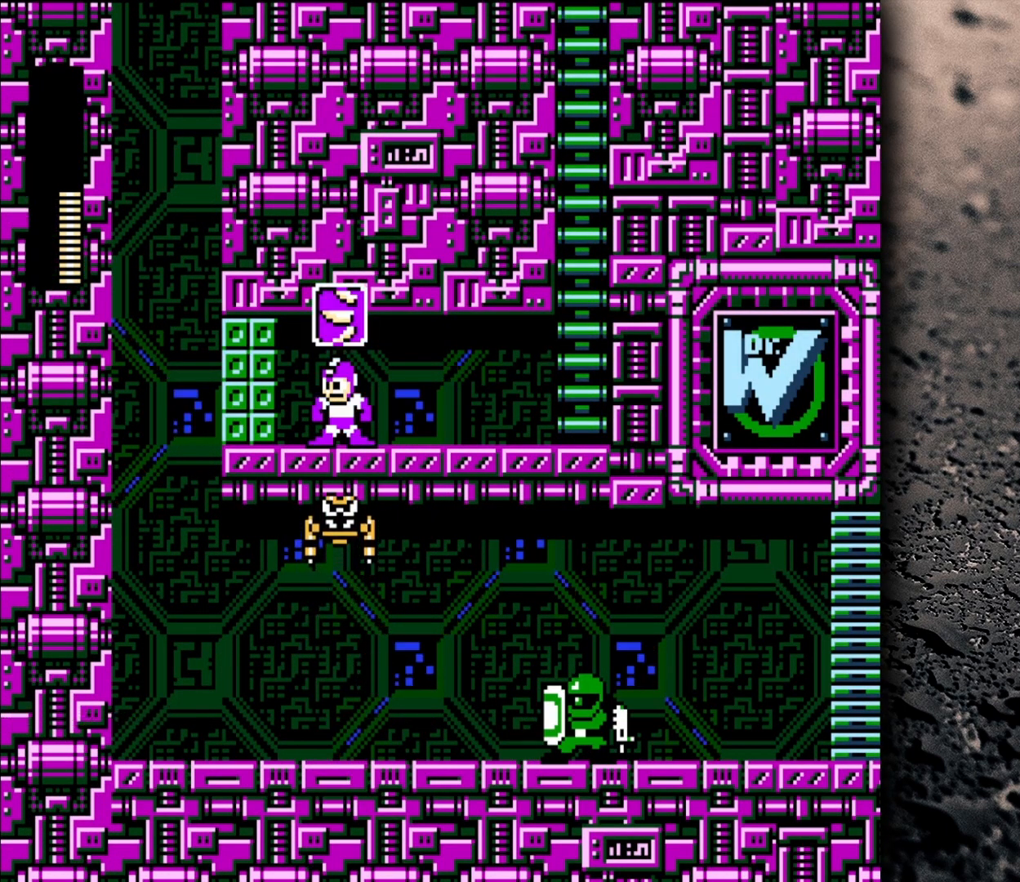
{"buttons": [], "events": []}
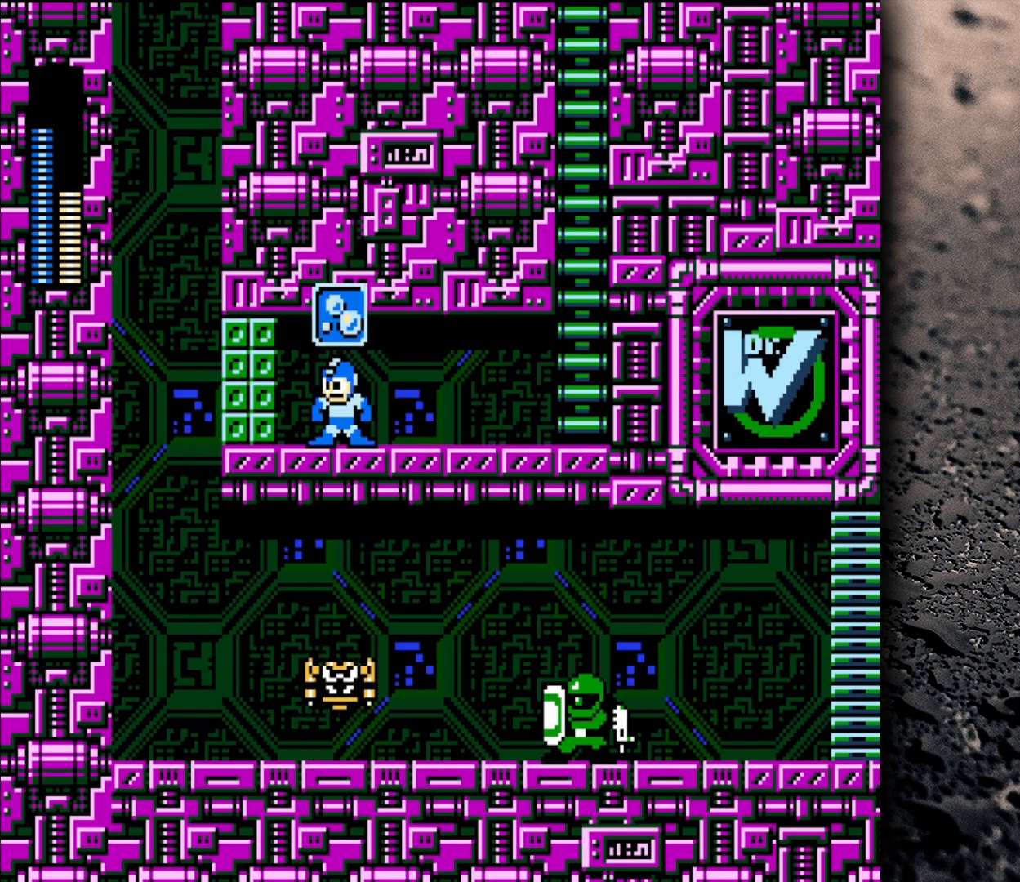
{"buttons": [], "events": []}
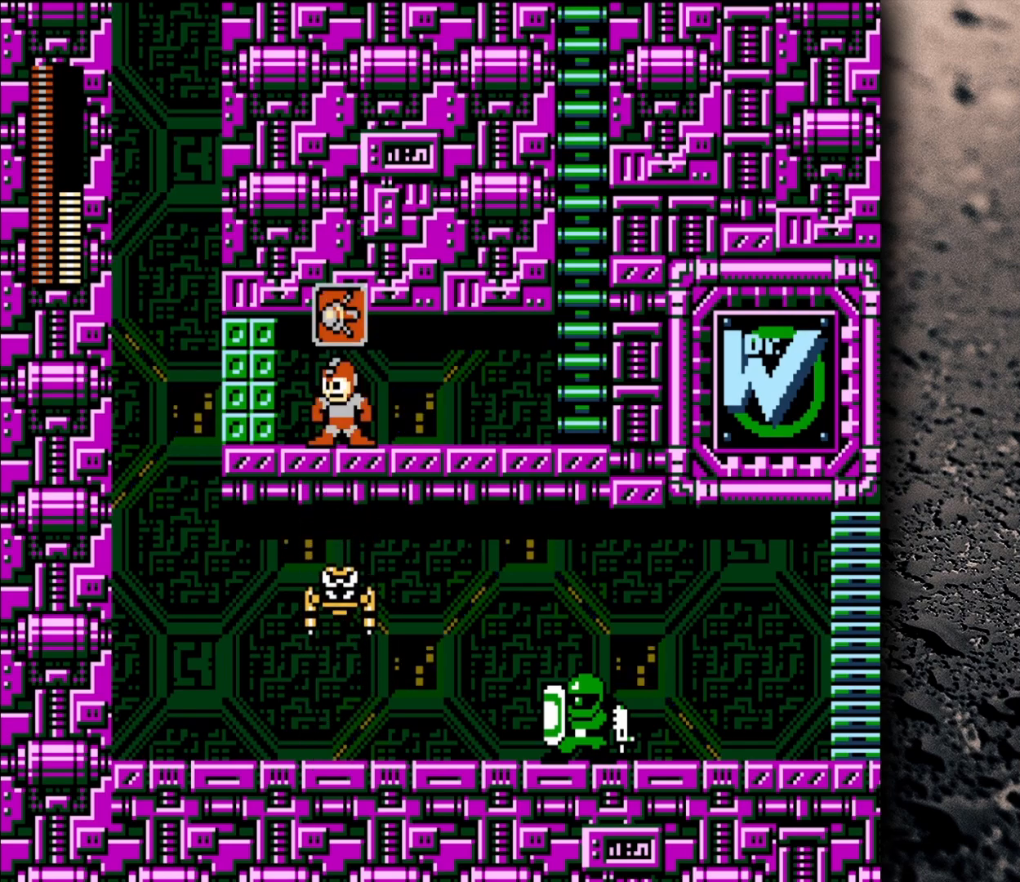
{"buttons": ["DPAD_LEFT"], "events": [[50, "DPAD_LEFT", "down"], [167, "Y", "down"], [233, "Y", "up"]]}
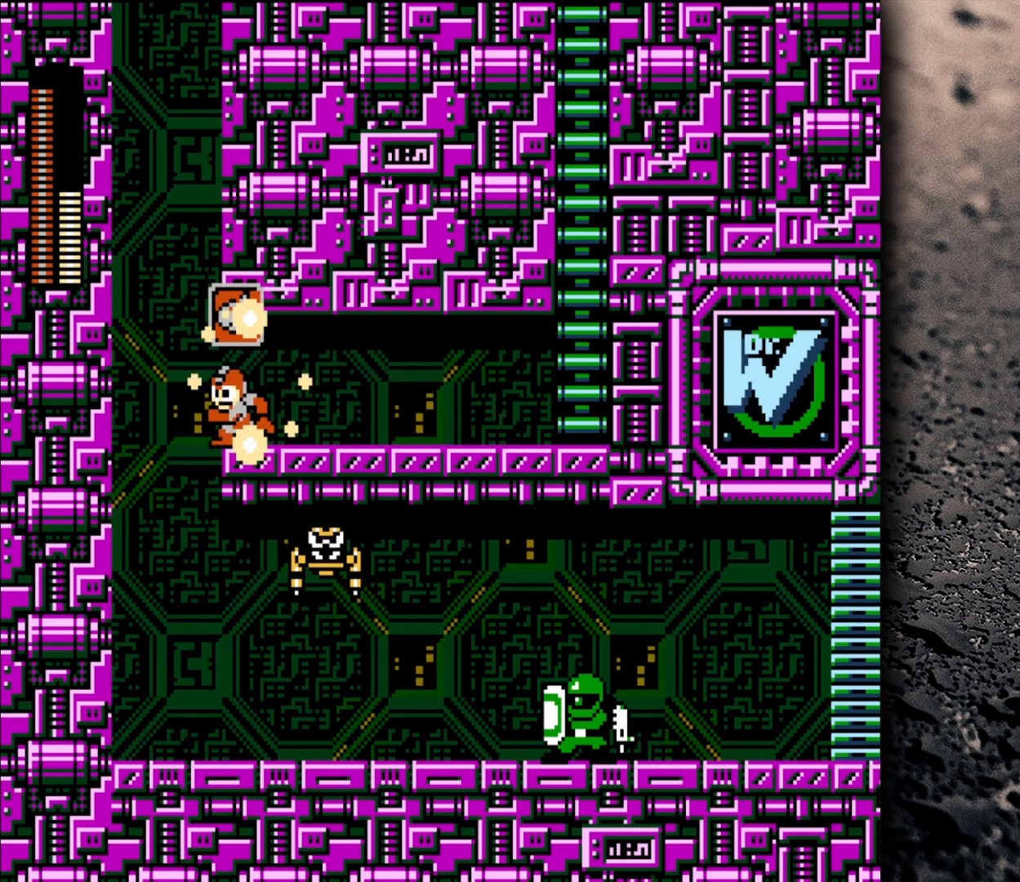
{"buttons": ["DPAD_DOWN"], "events": [[33, "DPAD_LEFT", "up"], [300, "Y", "down"], [350, "Y", "up"], [367, "DPAD_DOWN", "down"], [417, "DPAD_LEFT", "down"], [467, "DPAD_LEFT", "up"]]}
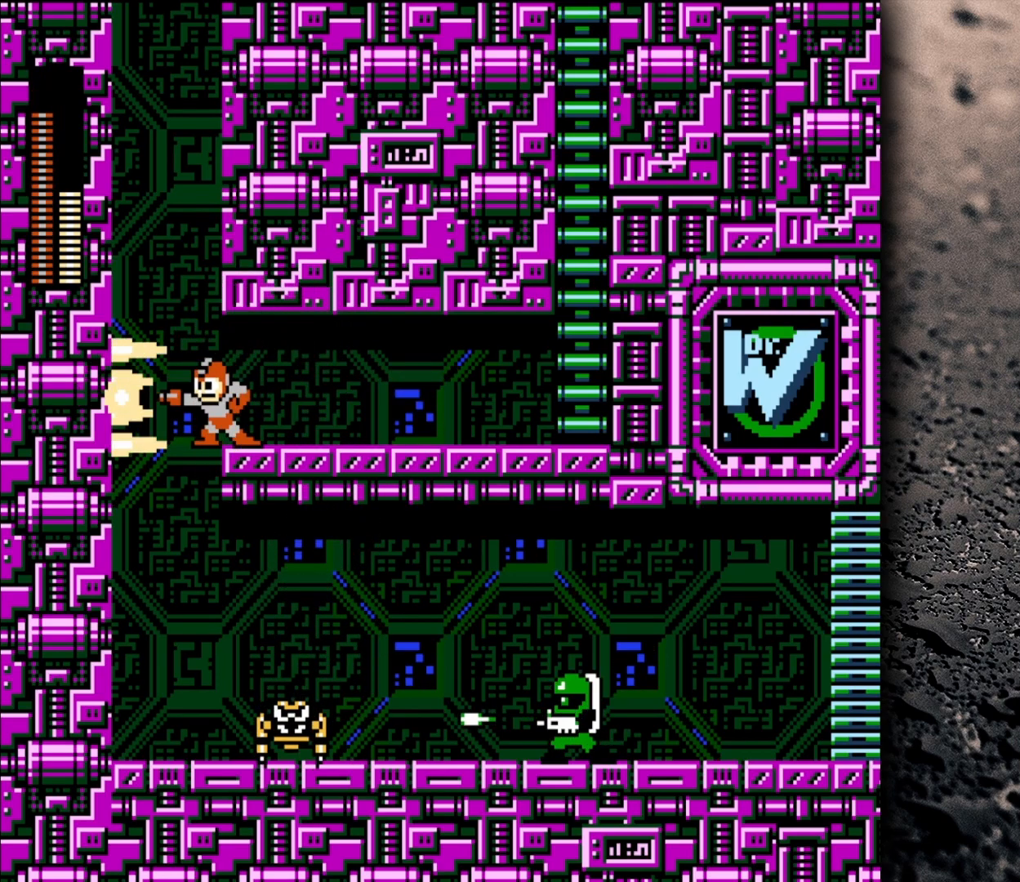
{"buttons": ["DPAD_RIGHT"], "events": [[17, "DPAD_DOWN", "up"], [283, "DPAD_RIGHT", "down"]]}
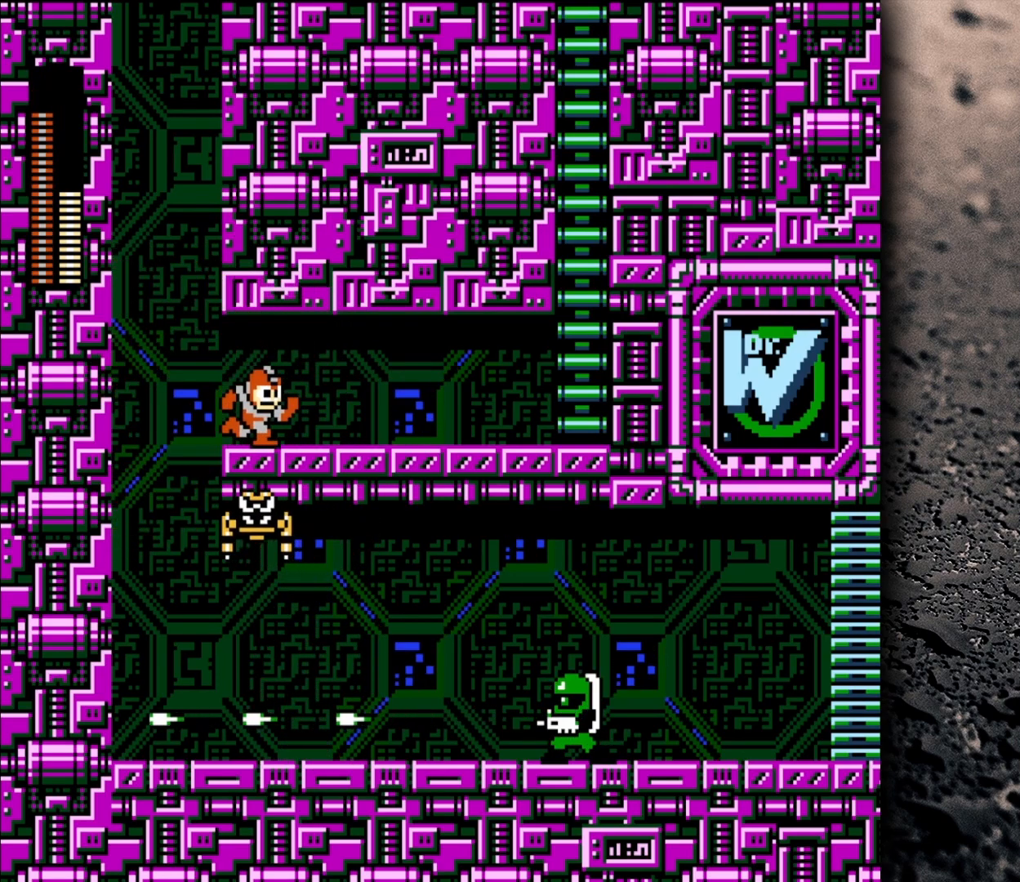
{"buttons": ["DPAD_DOWN"], "events": [[267, "DPAD_RIGHT", "up"], [300, "DPAD_LEFT", "down"], [367, "DPAD_LEFT", "up"], [383, "Y", "down"], [450, "Y", "up"], [500, "DPAD_DOWN", "down"]]}
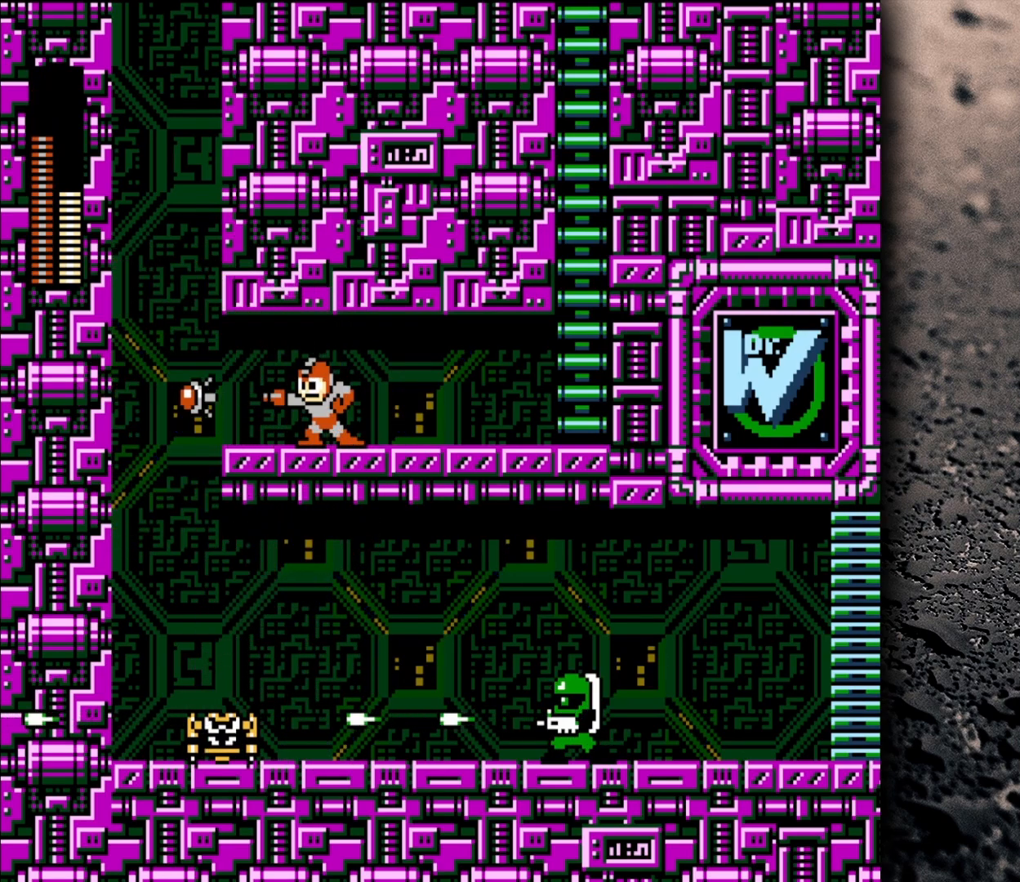
{"buttons": ["DPAD_RIGHT"], "events": [[117, "DPAD_DOWN", "up"], [433, "DPAD_RIGHT", "down"]]}
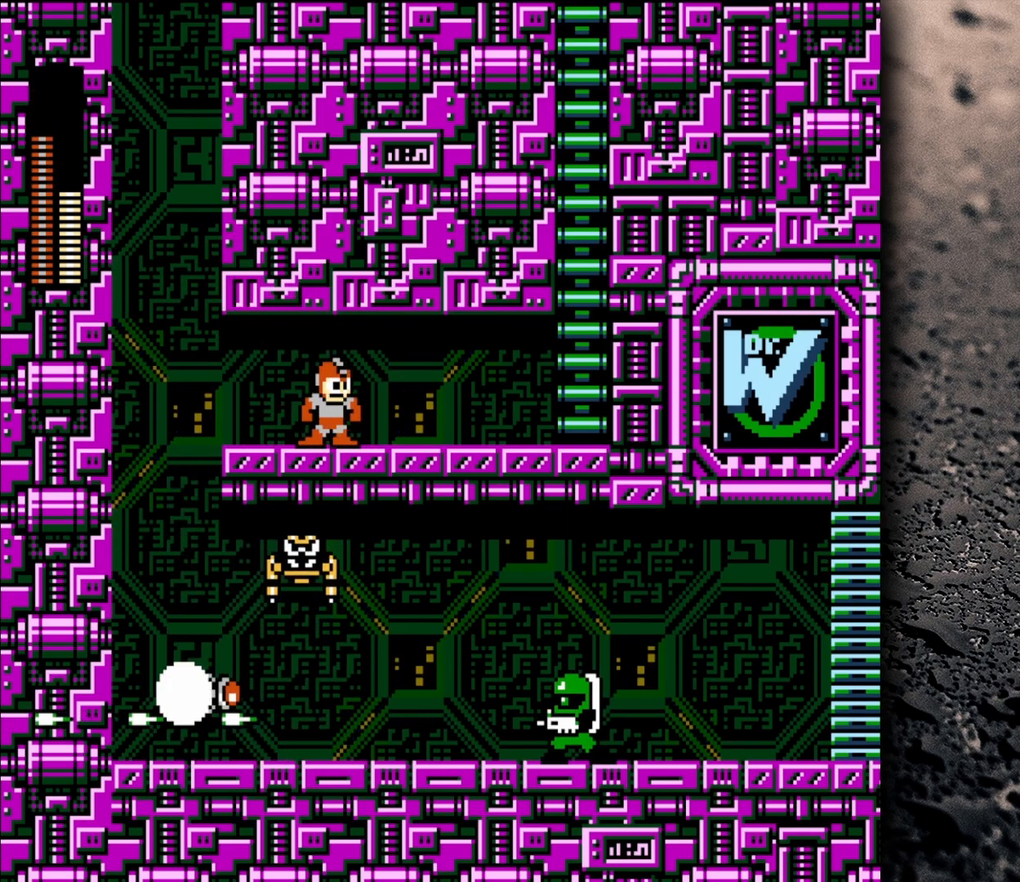
{"buttons": [], "events": [[50, "DPAD_RIGHT", "up"]]}
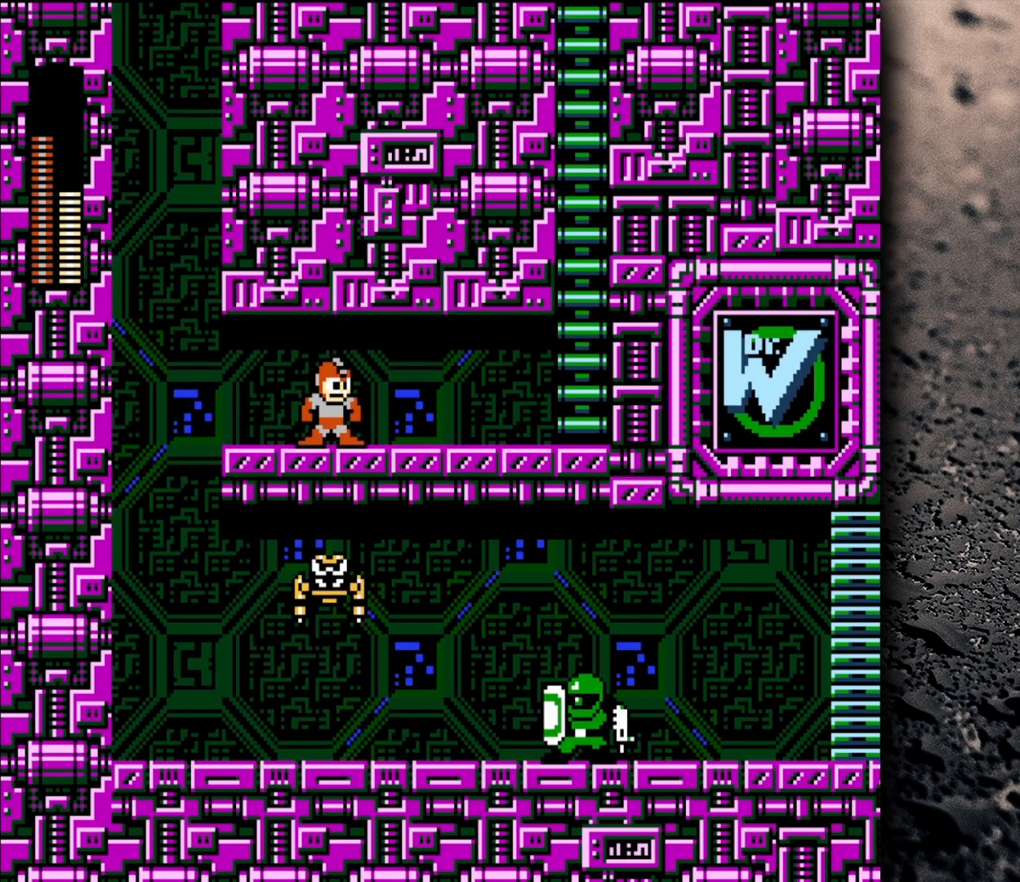
{"buttons": [], "events": [[150, "DPAD_LEFT", "down"], [233, "DPAD_LEFT", "up"], [417, "Y", "down"], [467, "Y", "up"]]}
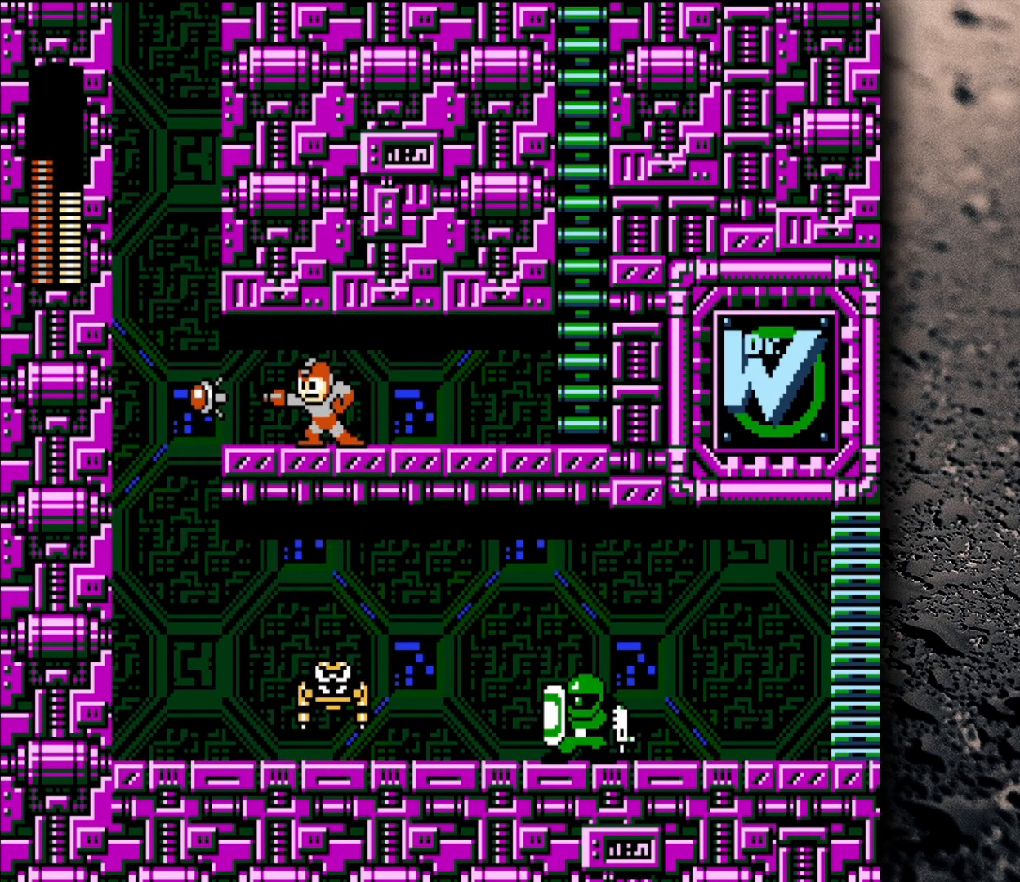
{"buttons": [], "events": [[67, "DPAD_DOWN", "down"], [167, "DPAD_DOWN", "up"]]}
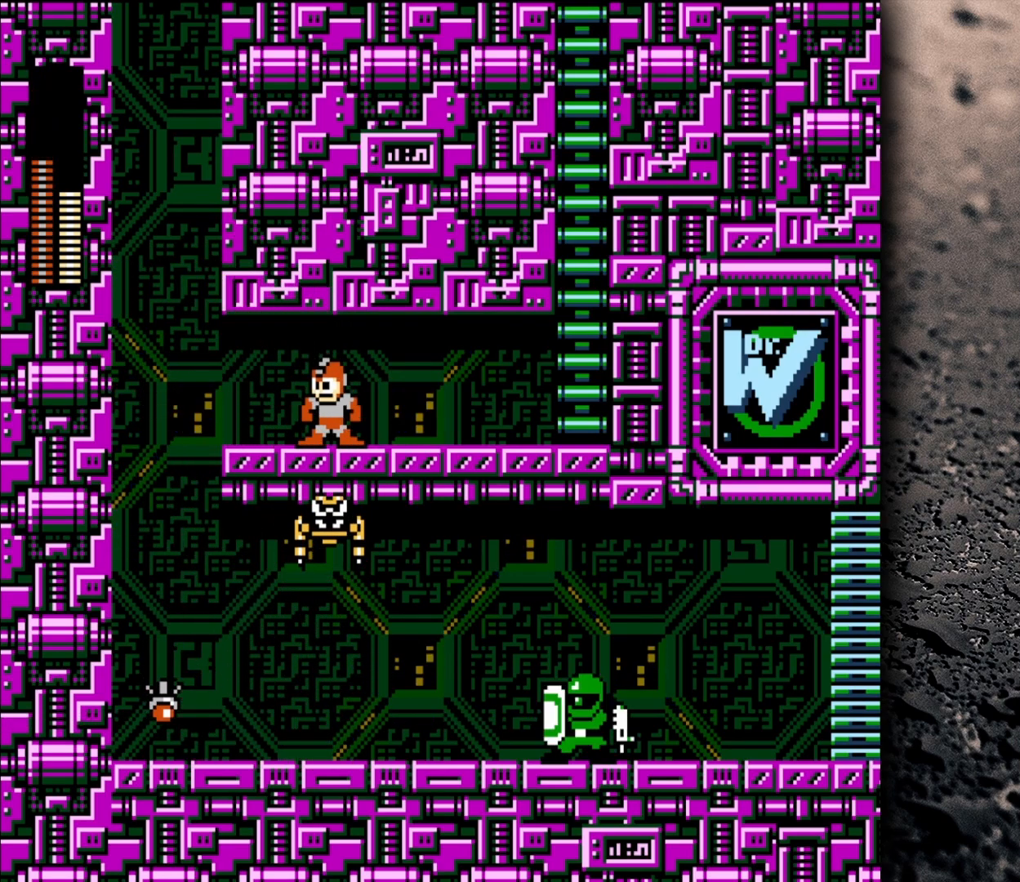
{"buttons": ["DPAD_DOWN"], "events": [[17, "DPAD_RIGHT", "down"], [67, "DPAD_RIGHT", "up"], [167, "DPAD_DOWN", "down"]]}
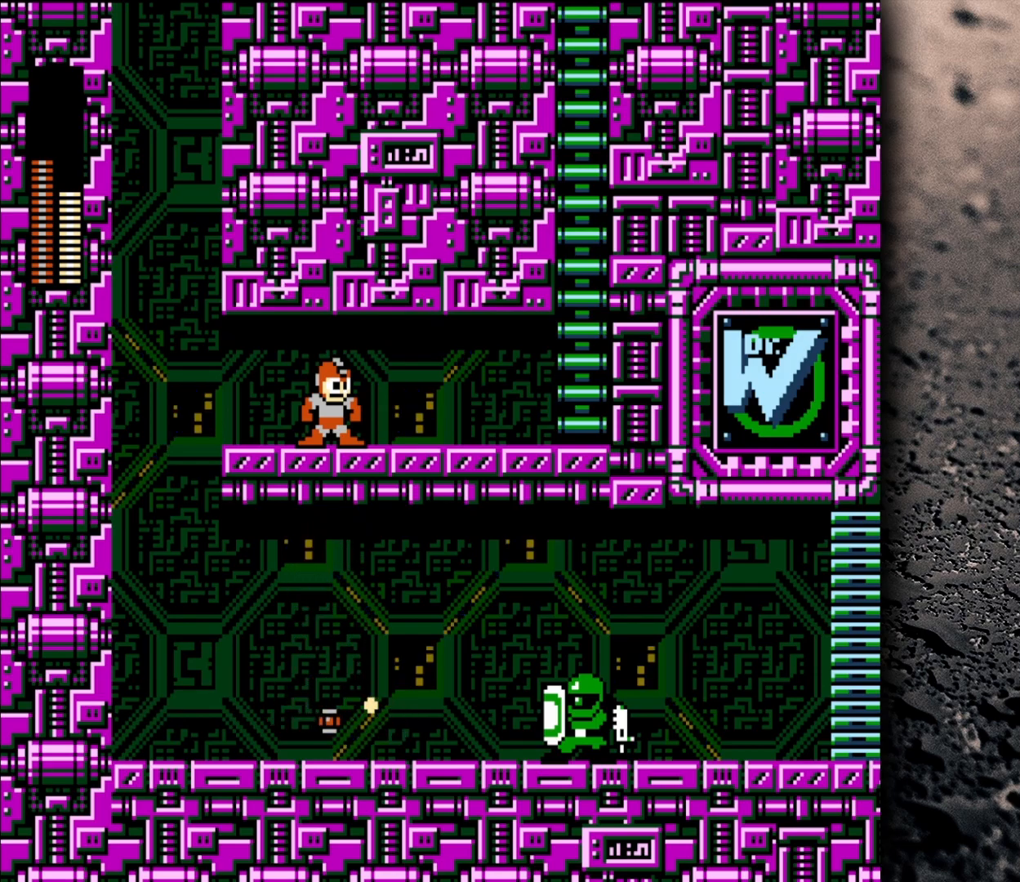
{"buttons": [], "events": [[33, "DPAD_DOWN", "up"]]}
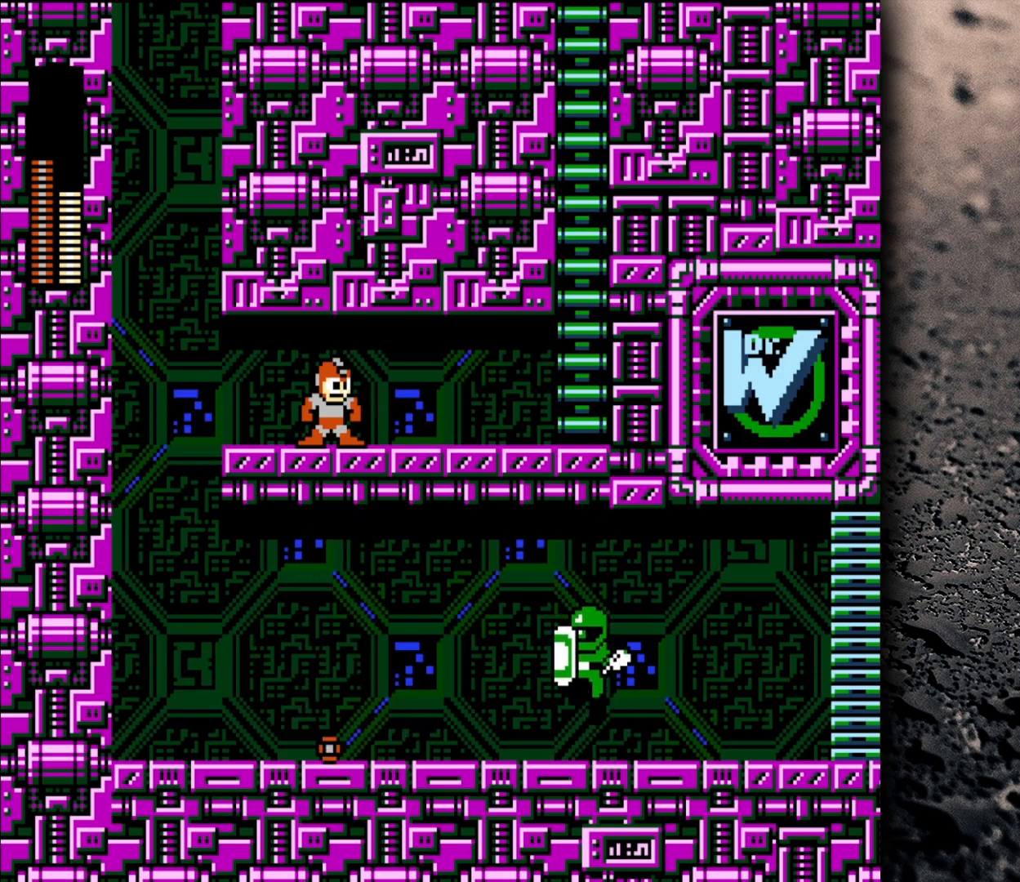
{"buttons": [], "events": [[33, "Y", "down"], [67, "Y", "up"], [200, "DPAD_LEFT", "down"], [267, "DPAD_LEFT", "up"]]}
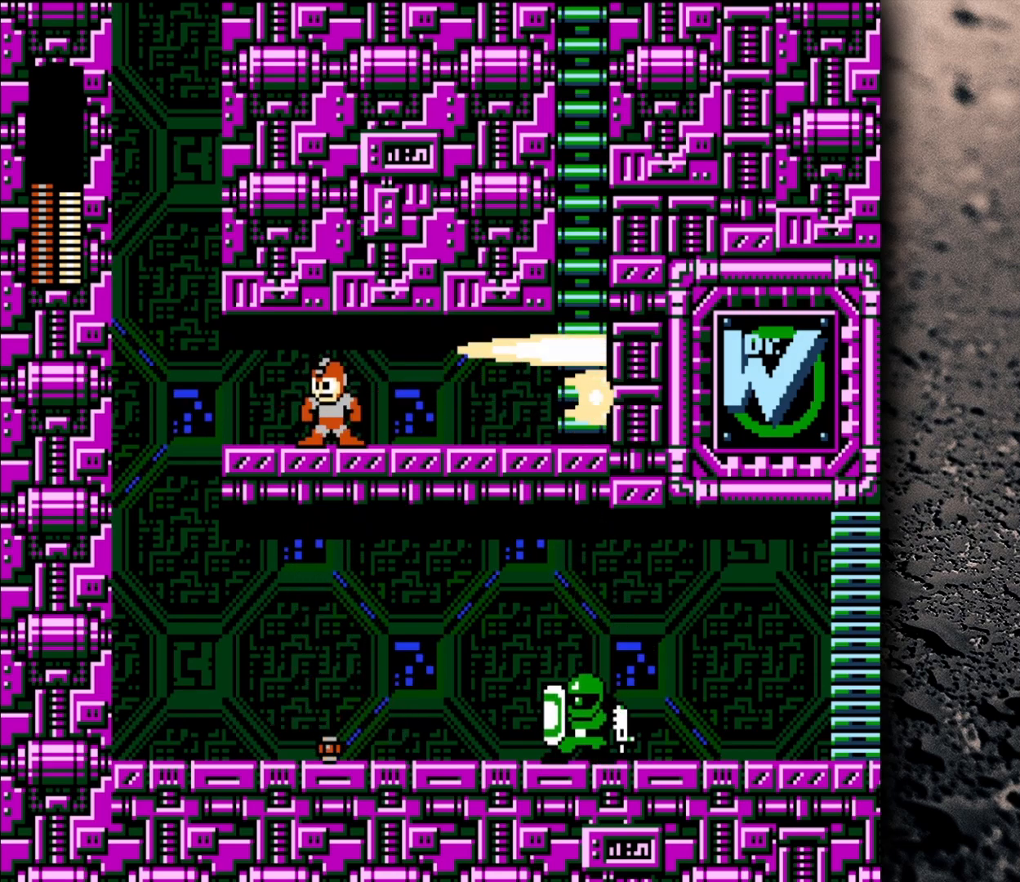
{"buttons": ["DPAD_DOWN"], "events": [[250, "Y", "down"], [317, "Y", "up"], [417, "DPAD_DOWN", "down"]]}